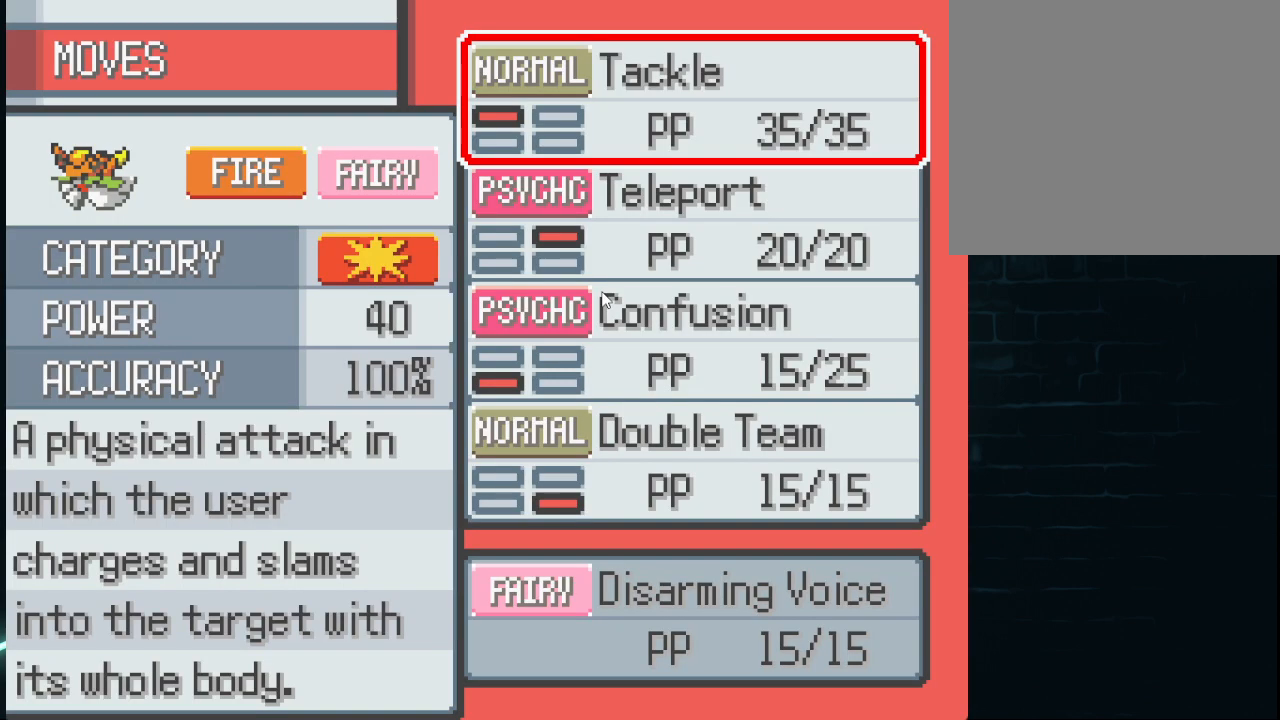
Gameplay with a controller (Xbox layout); each line is a JSON object with the inputs held at the frame after it. "events" lists button and stick changes between this image and that frame as [ms after this image, input, new state], when the widget could be followed in between.
{"buttons": [], "left_stick": "center", "right_stick": "center", "events": [[375, "A", "down"], [500, "A", "up"]]}
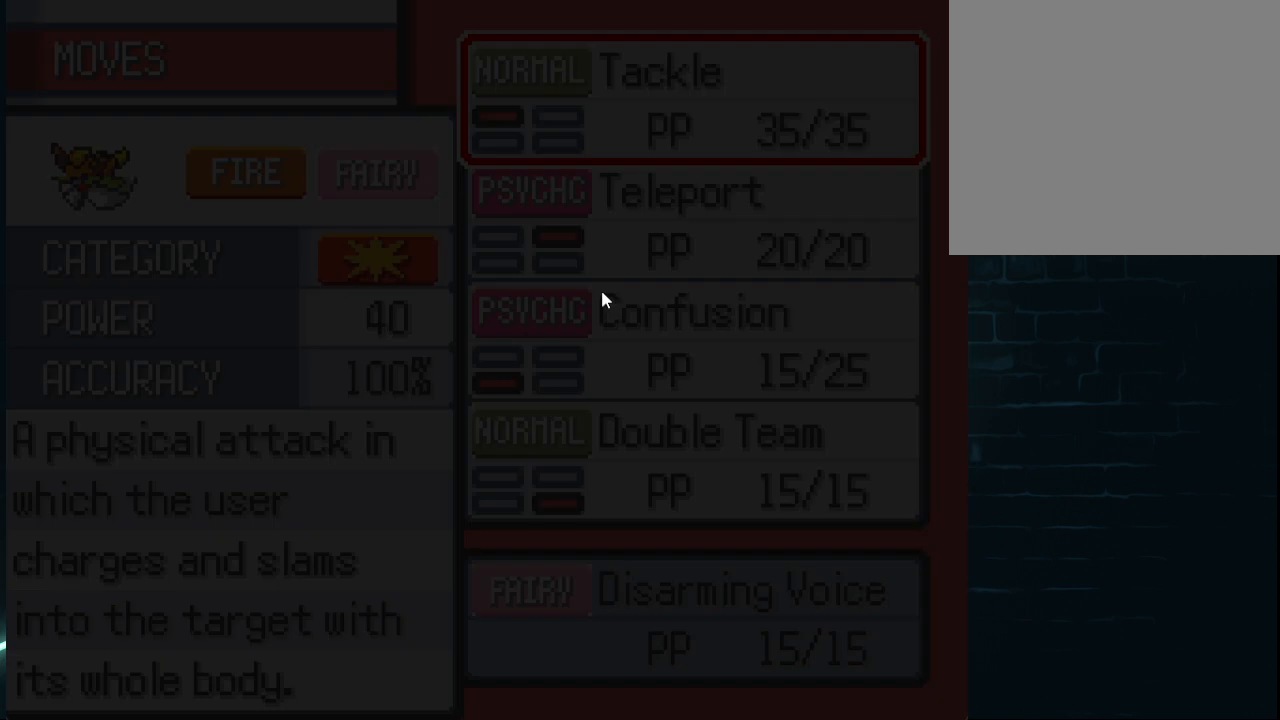
{"buttons": [], "left_stick": "center", "right_stick": "center", "events": [[417, "A", "down"], [501, "A", "up"]]}
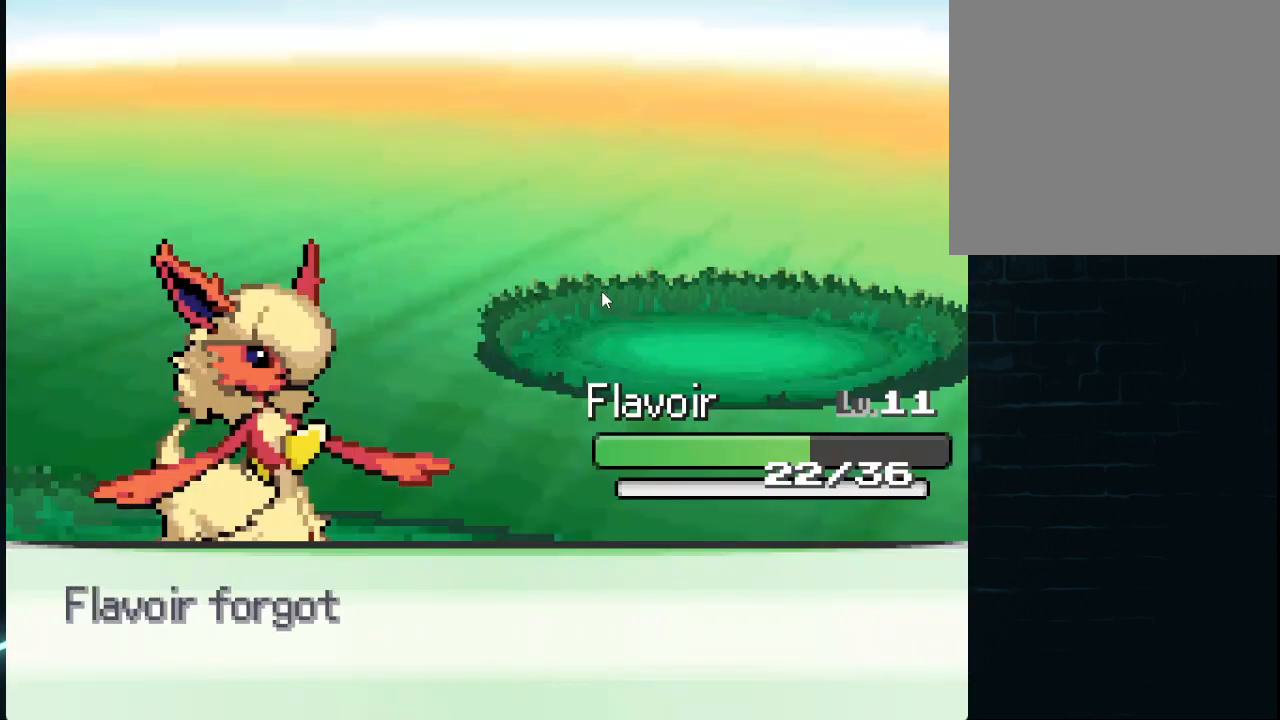
{"buttons": [], "left_stick": "center", "right_stick": "center", "events": [[125, "A", "down"], [208, "A", "up"]]}
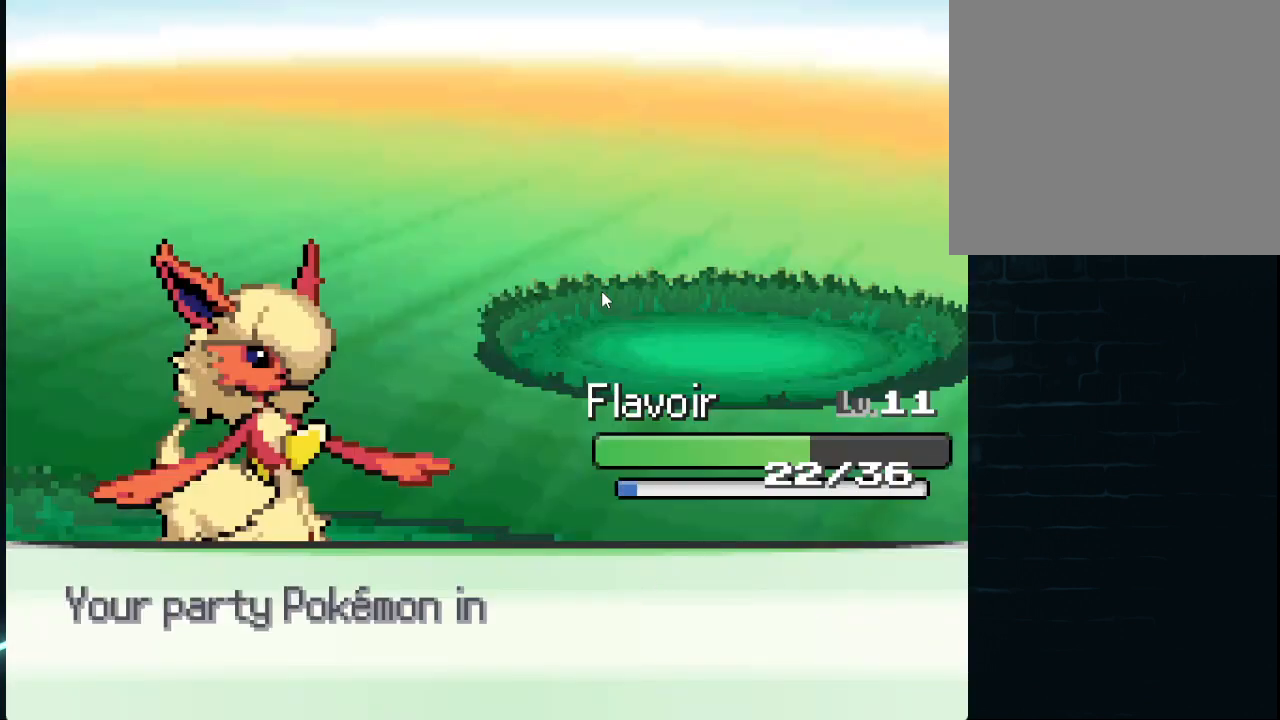
{"buttons": [], "left_stick": "center", "right_stick": "center", "events": []}
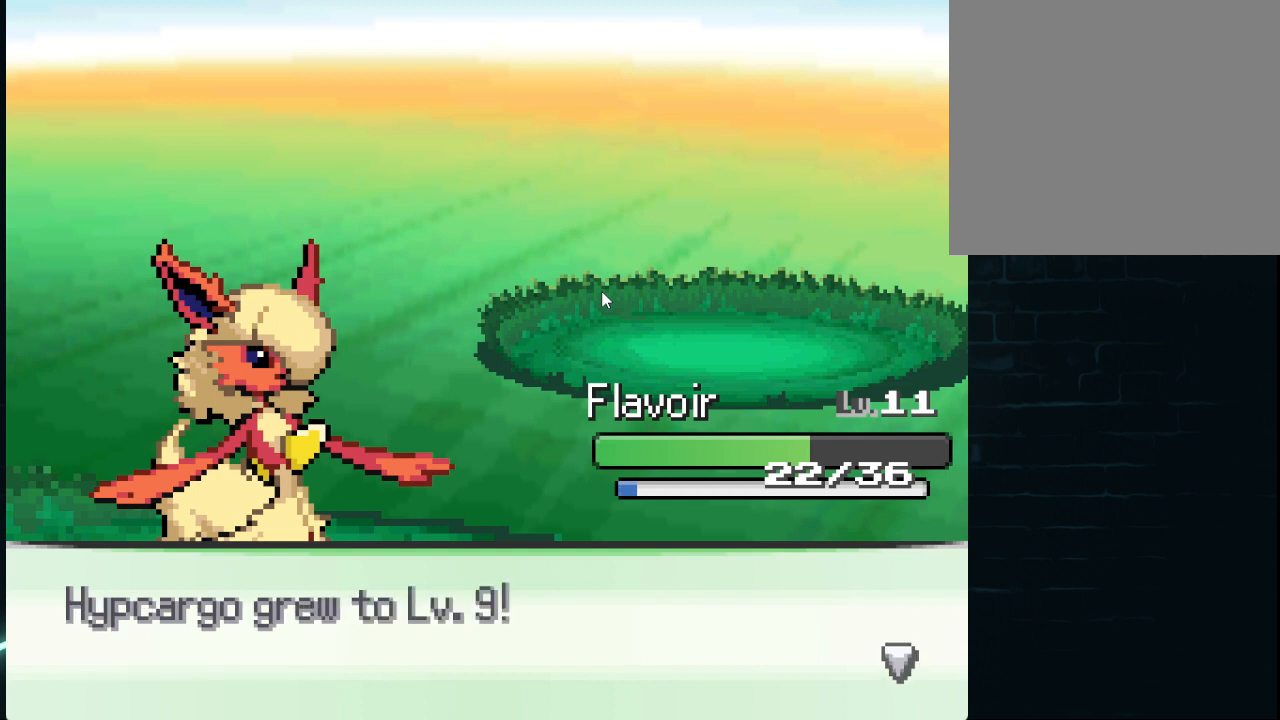
{"buttons": ["A"], "left_stick": "center", "right_stick": "center", "events": [[459, "A", "down"]]}
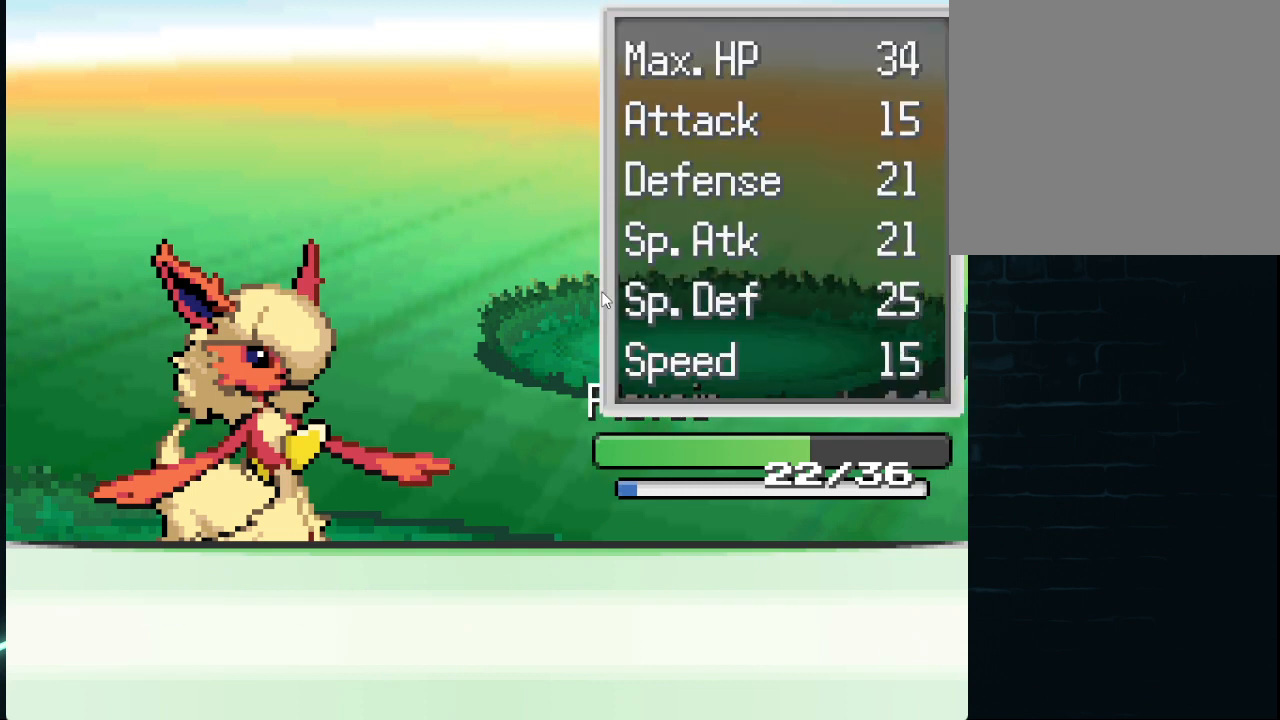
{"buttons": [], "left_stick": "center", "right_stick": "center", "events": [[84, "A", "up"], [167, "A", "down"], [250, "A", "up"]]}
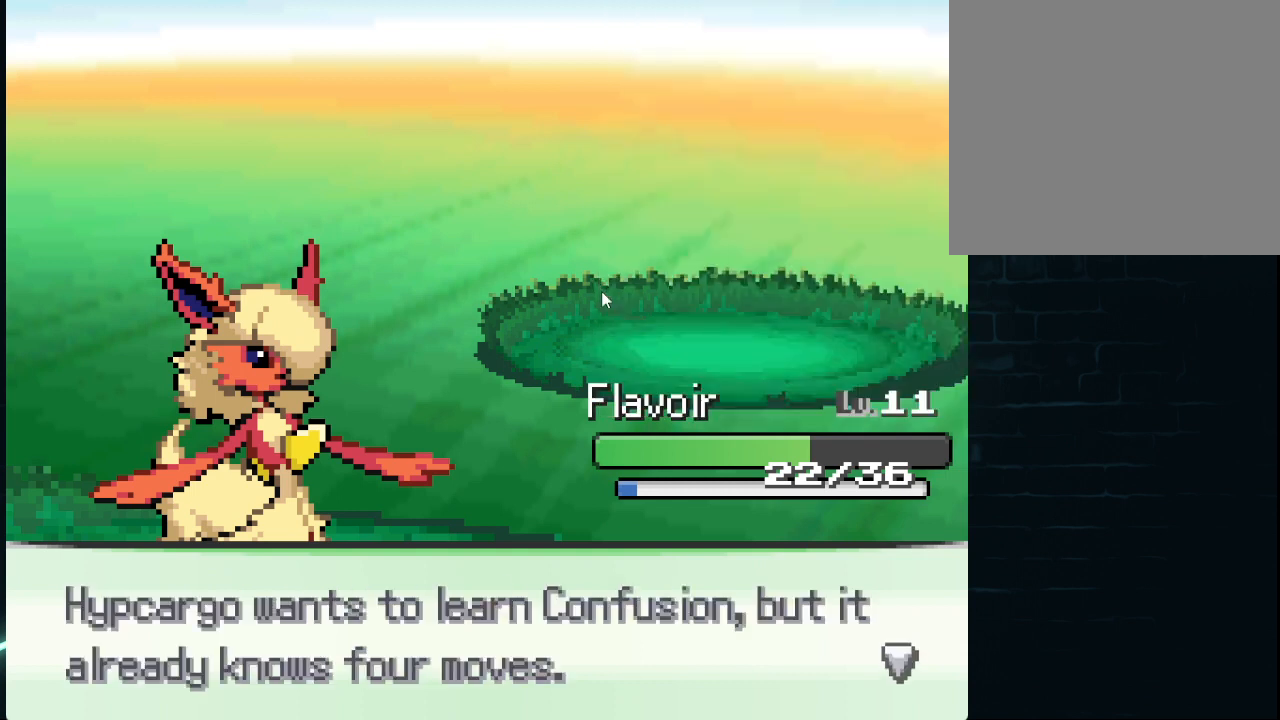
{"buttons": [], "left_stick": "center", "right_stick": "center", "events": []}
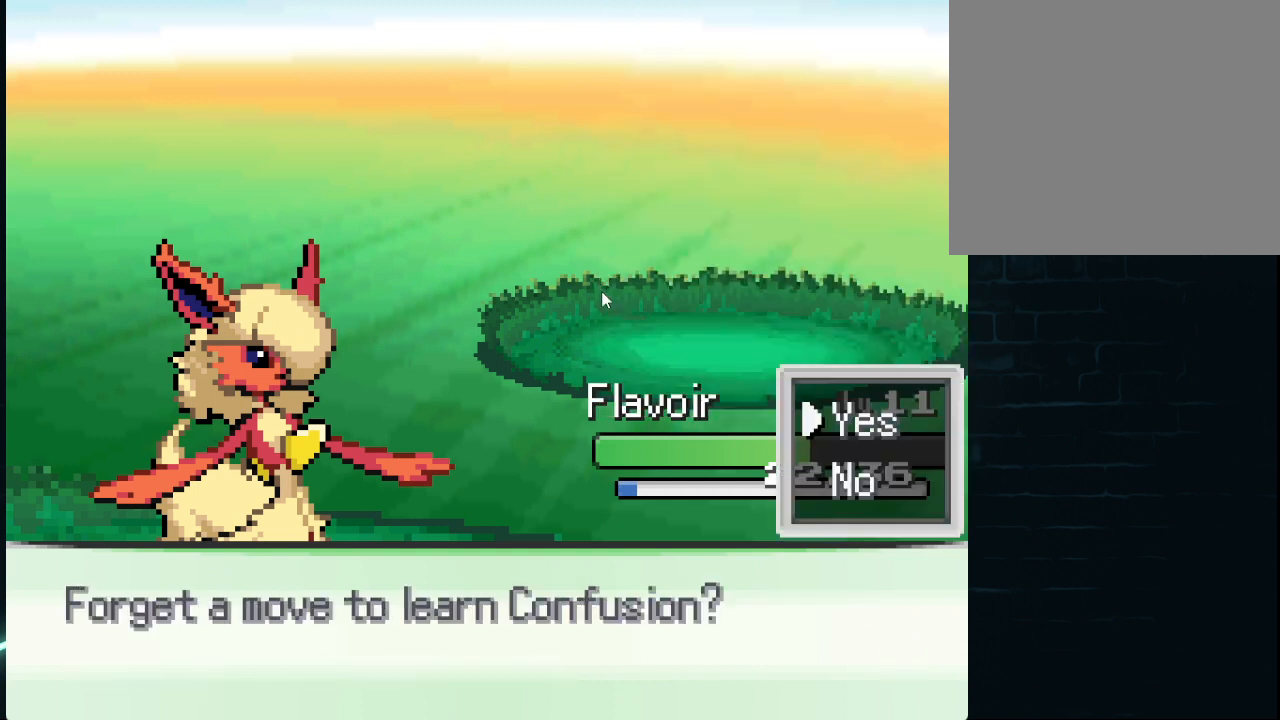
{"buttons": [], "left_stick": "center", "right_stick": "center", "events": [[125, "A", "down"], [250, "A", "up"]]}
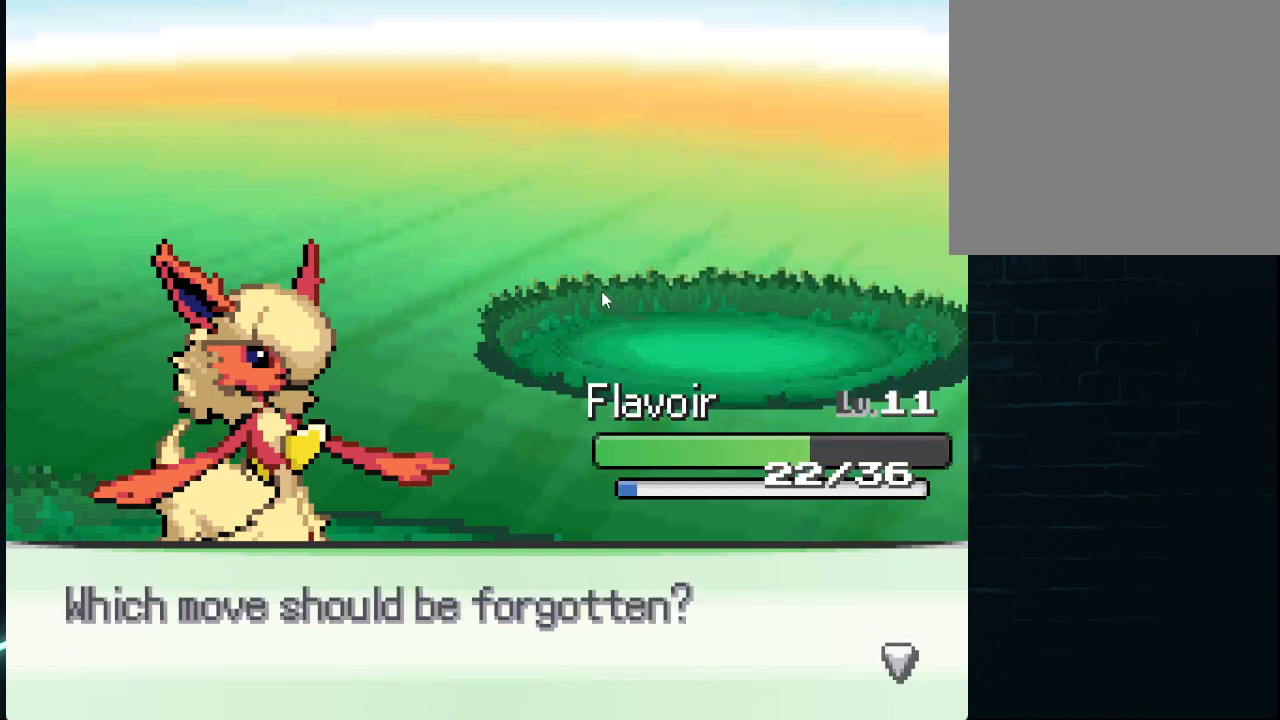
{"buttons": [], "left_stick": "center", "right_stick": "center", "events": []}
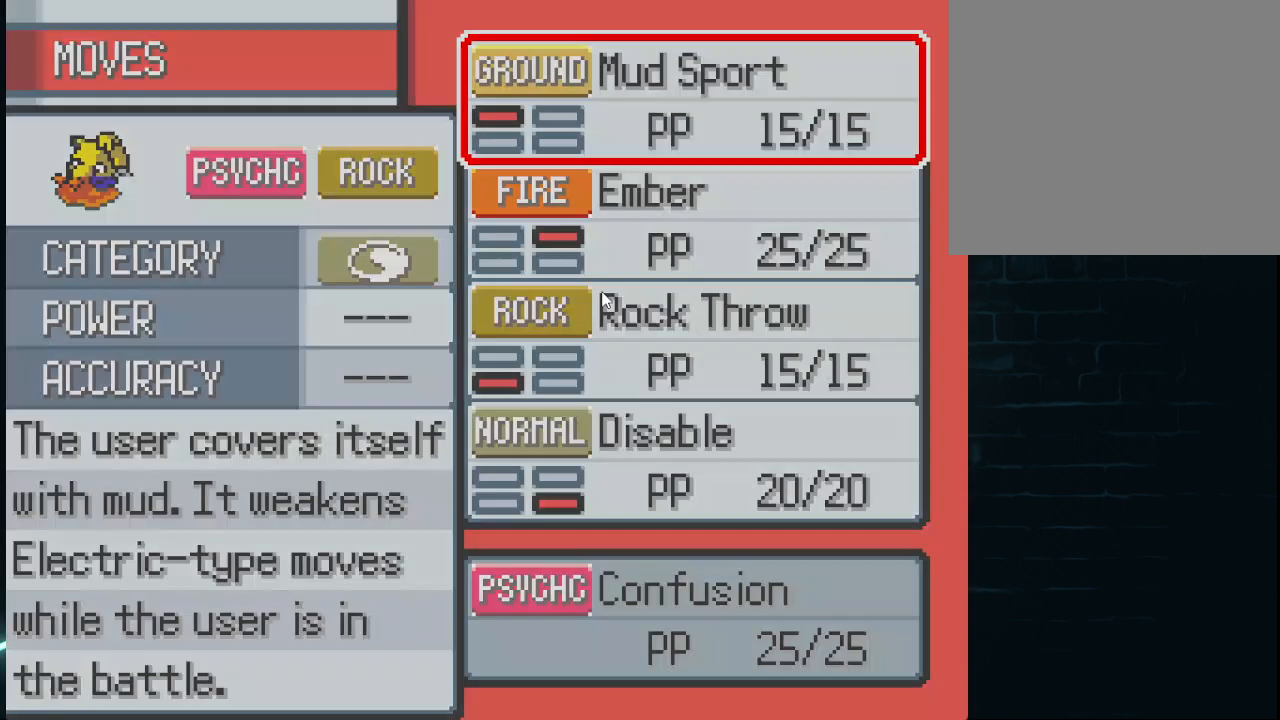
{"buttons": [], "left_stick": "center", "right_stick": "center", "events": [[250, "DPAD_UP", "down"], [376, "DPAD_UP", "up"]]}
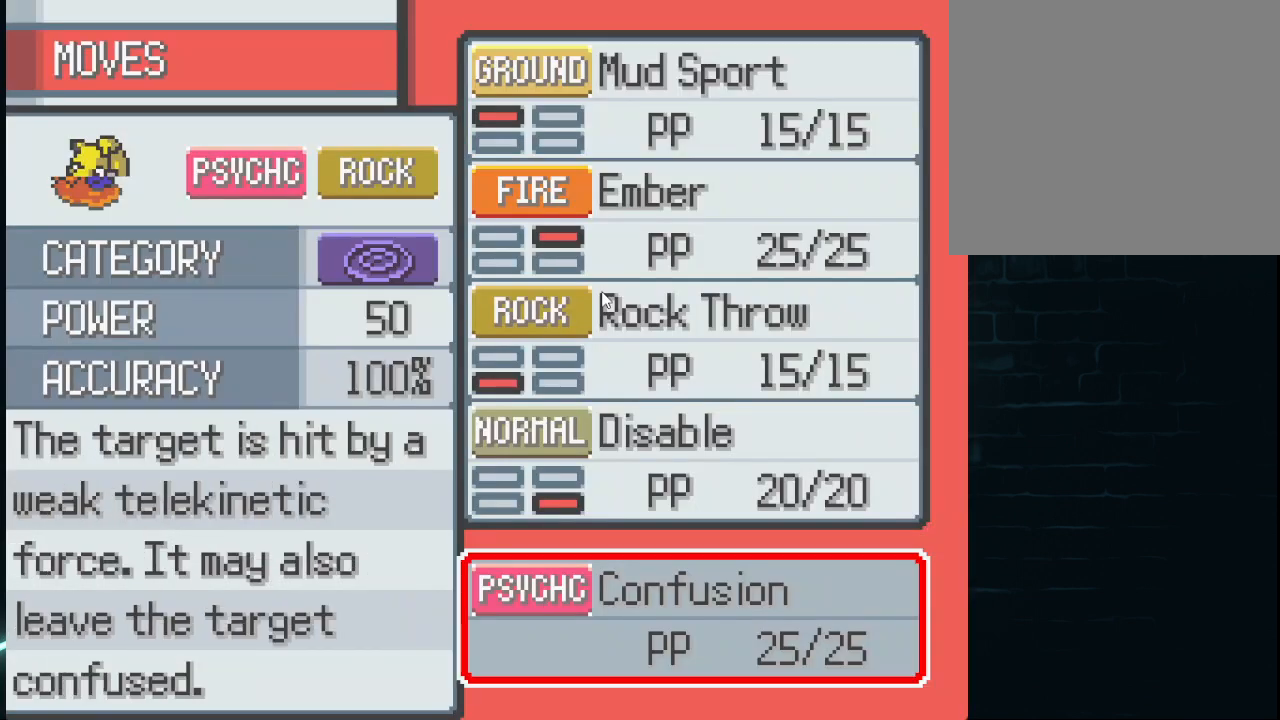
{"buttons": [], "left_stick": "center", "right_stick": "center", "events": [[208, "DPAD_UP", "down"], [333, "DPAD_UP", "up"]]}
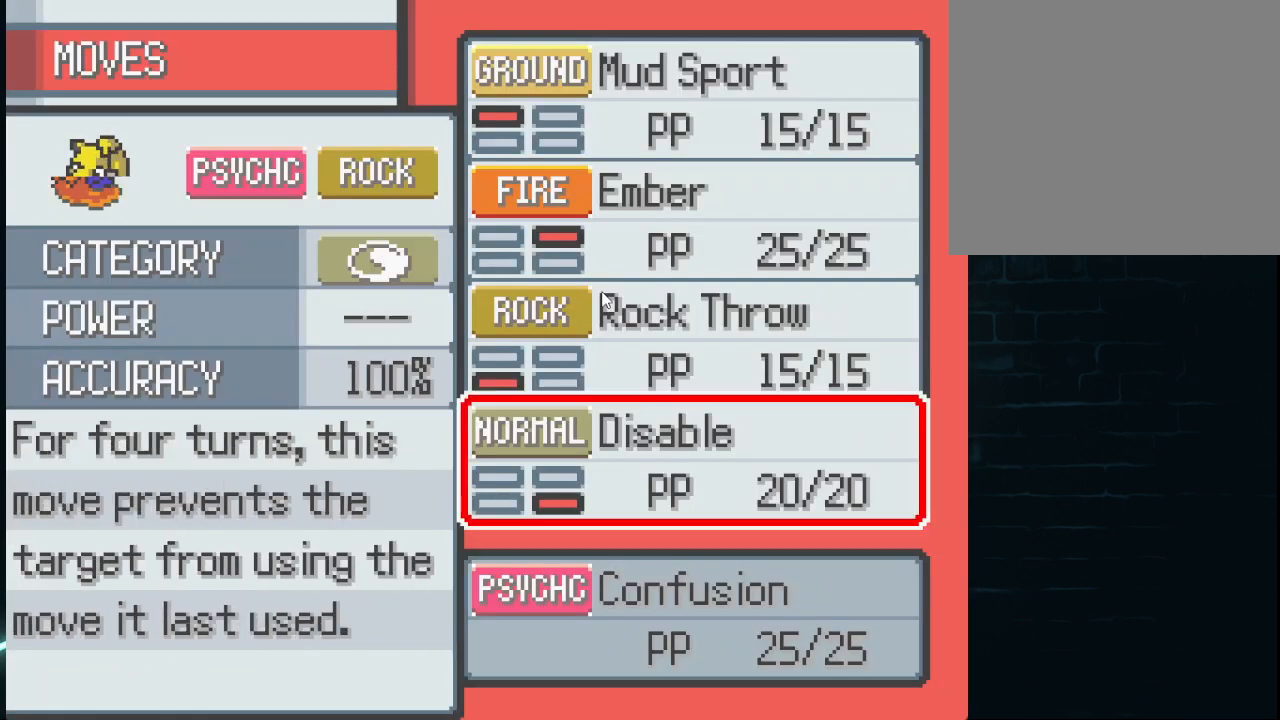
{"buttons": [], "left_stick": "center", "right_stick": "center", "events": []}
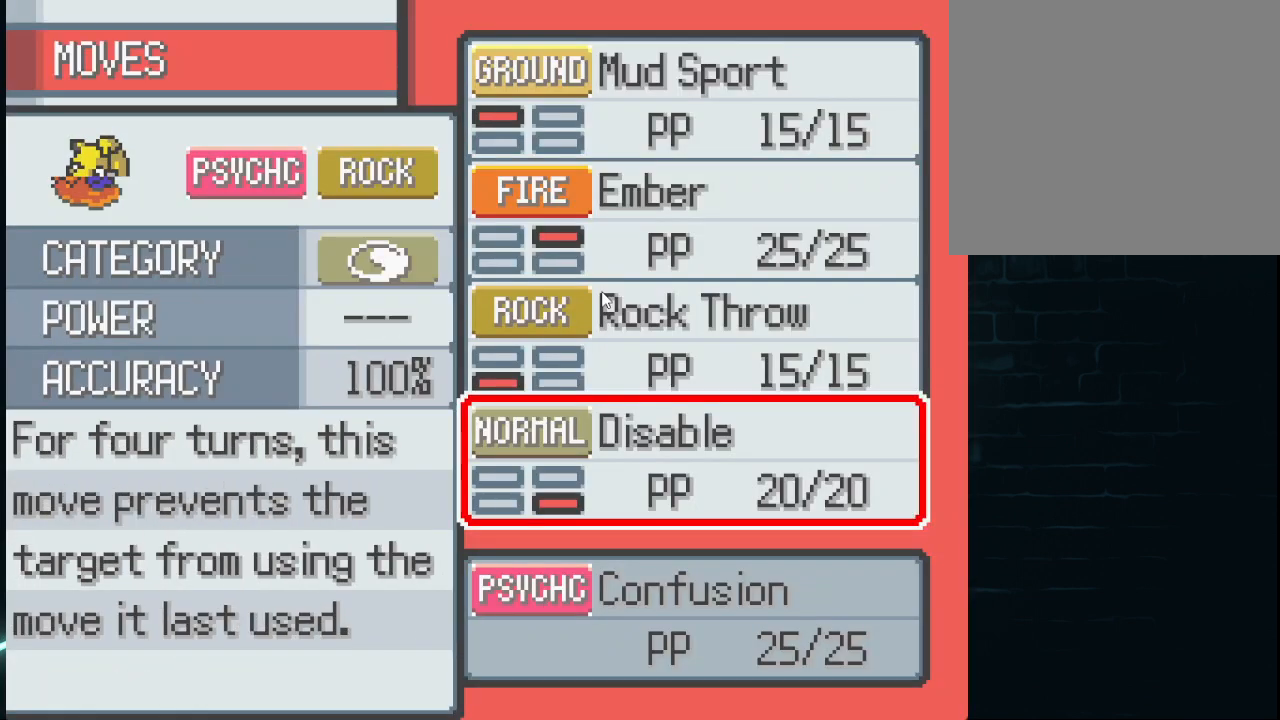
{"buttons": [], "left_stick": "center", "right_stick": "center", "events": [[208, "DPAD_UP", "down"], [333, "DPAD_UP", "up"]]}
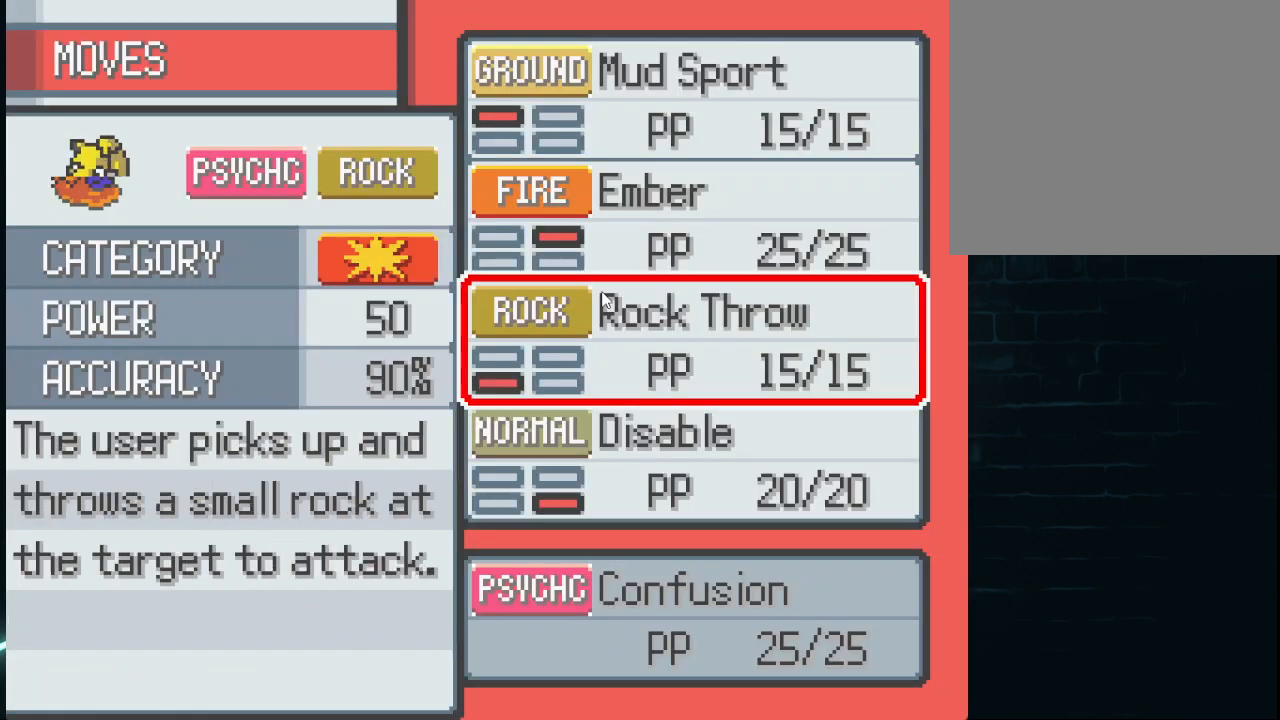
{"buttons": ["DPAD_UP"], "left_stick": "center", "right_stick": "center", "events": [[125, "DPAD_UP", "down"], [292, "DPAD_UP", "up"], [417, "DPAD_UP", "down"]]}
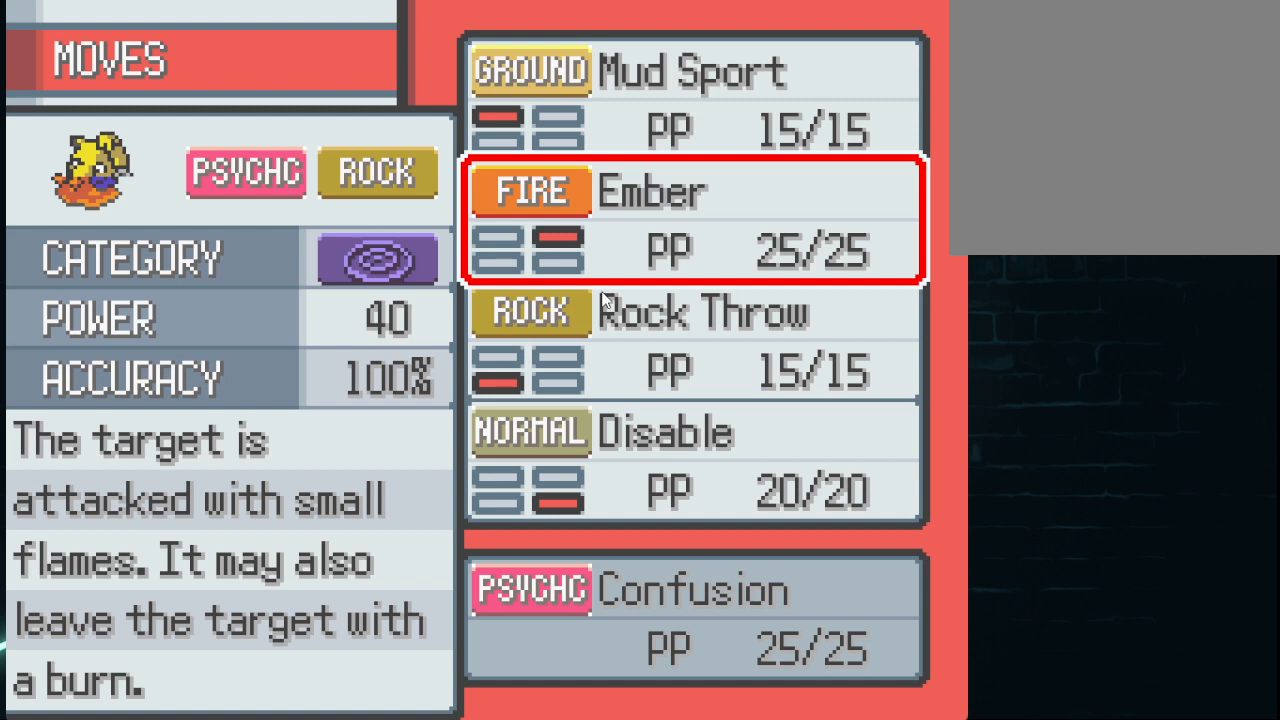
{"buttons": [], "left_stick": "center", "right_stick": "center", "events": [[41, "DPAD_UP", "up"], [333, "A", "down"], [458, "A", "up"]]}
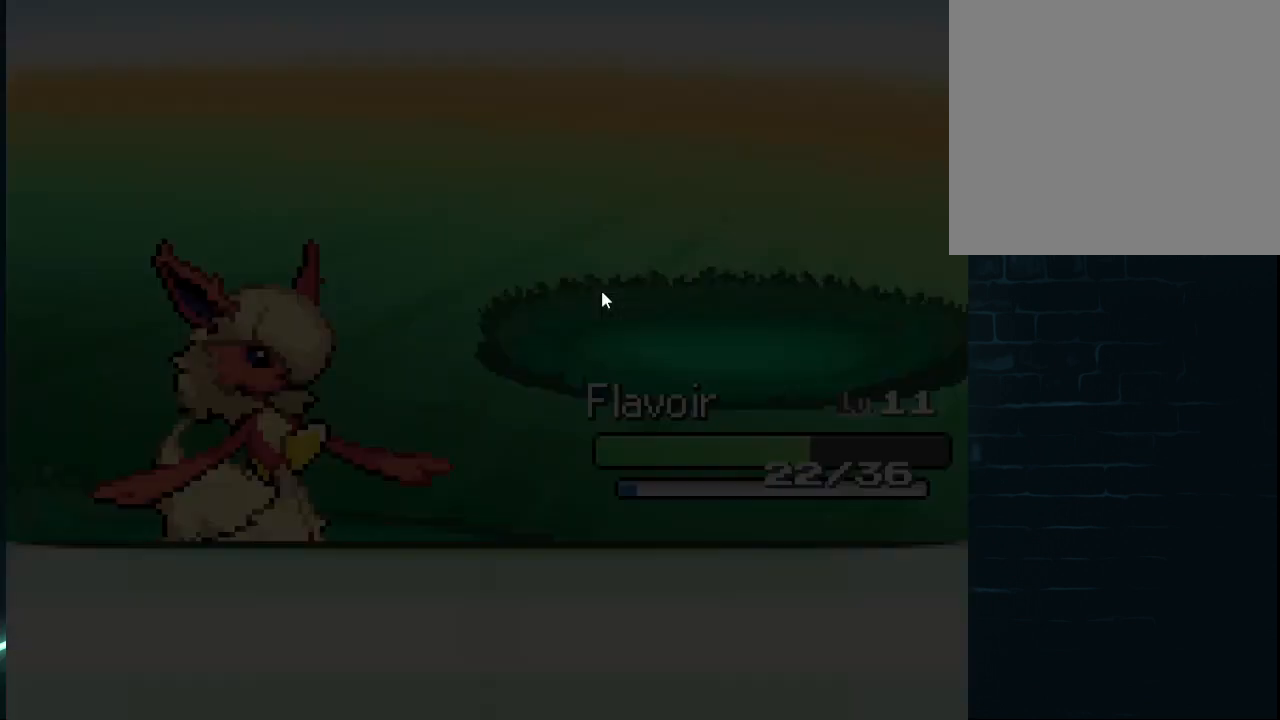
{"buttons": [], "left_stick": "center", "right_stick": "center", "events": []}
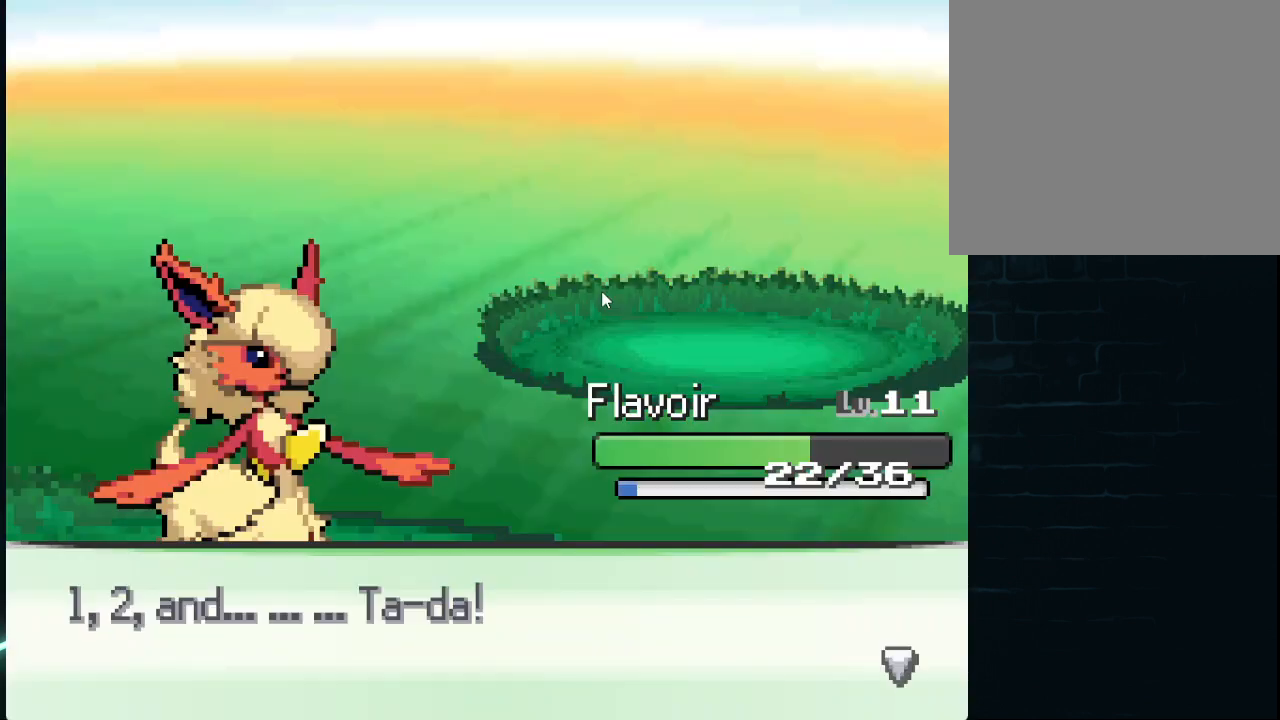
{"buttons": [], "left_stick": "center", "right_stick": "center", "events": []}
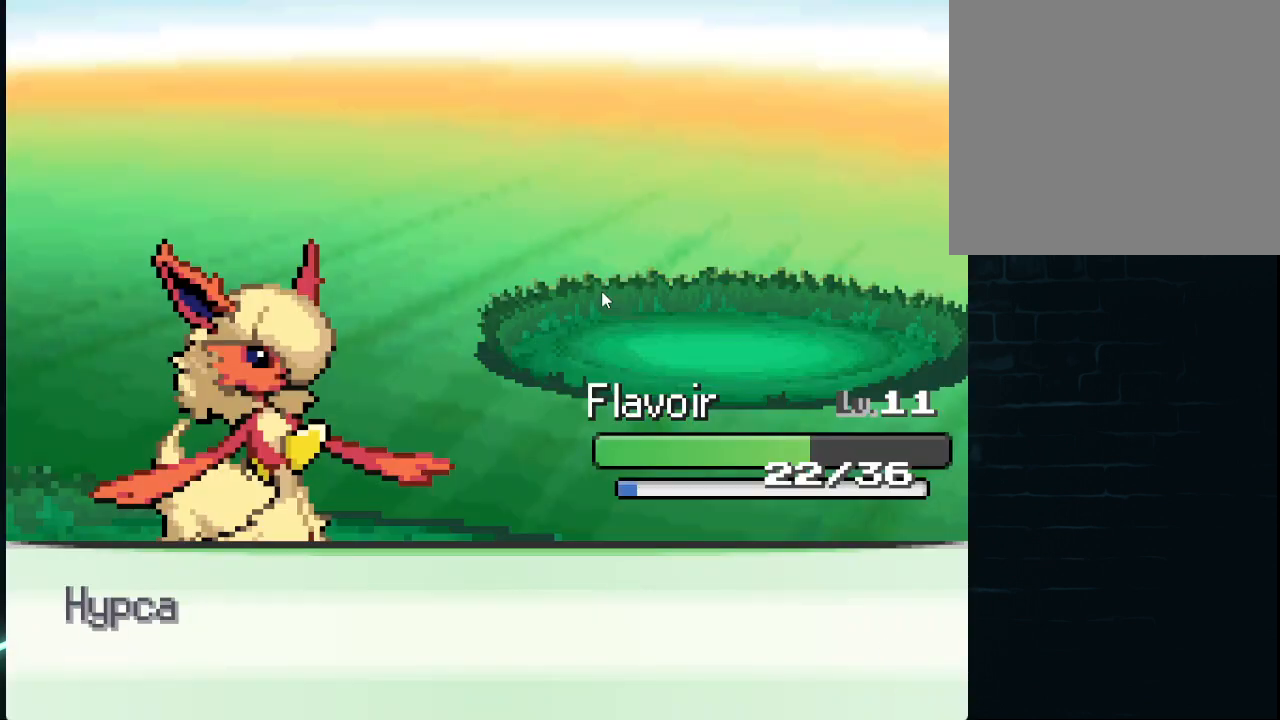
{"buttons": [], "left_stick": "center", "right_stick": "center", "events": []}
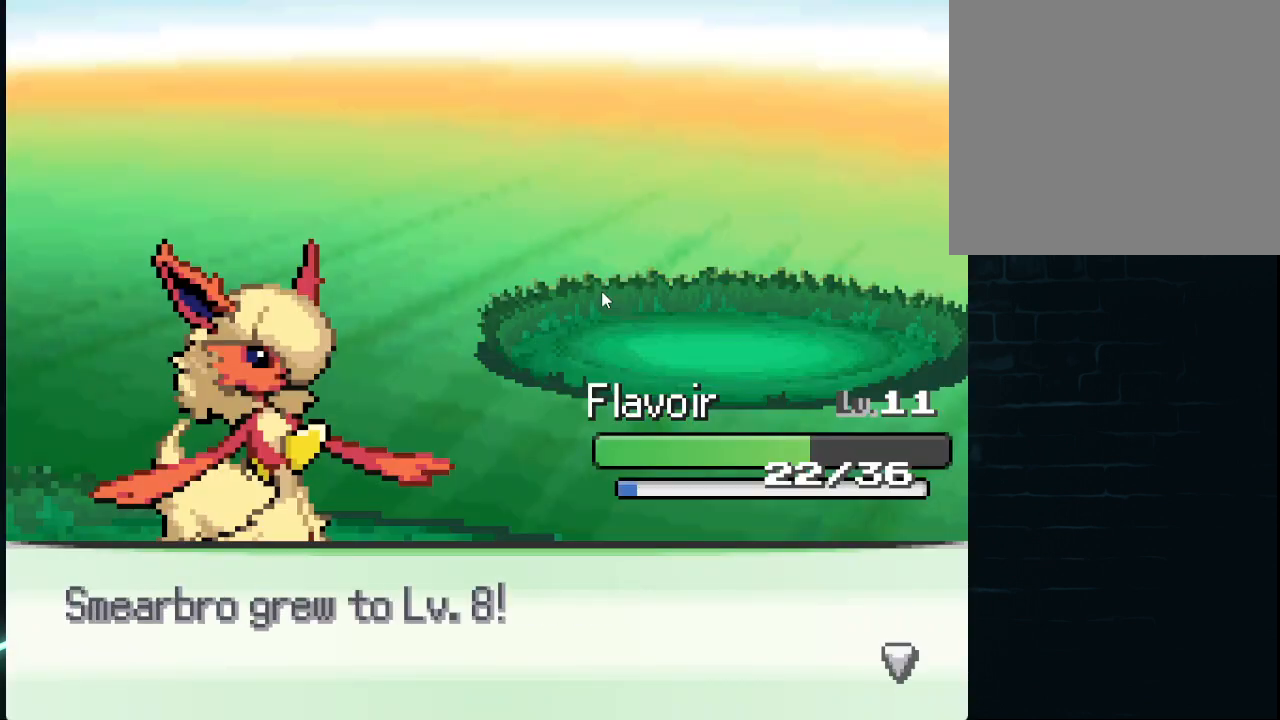
{"buttons": [], "left_stick": "center", "right_stick": "center", "events": []}
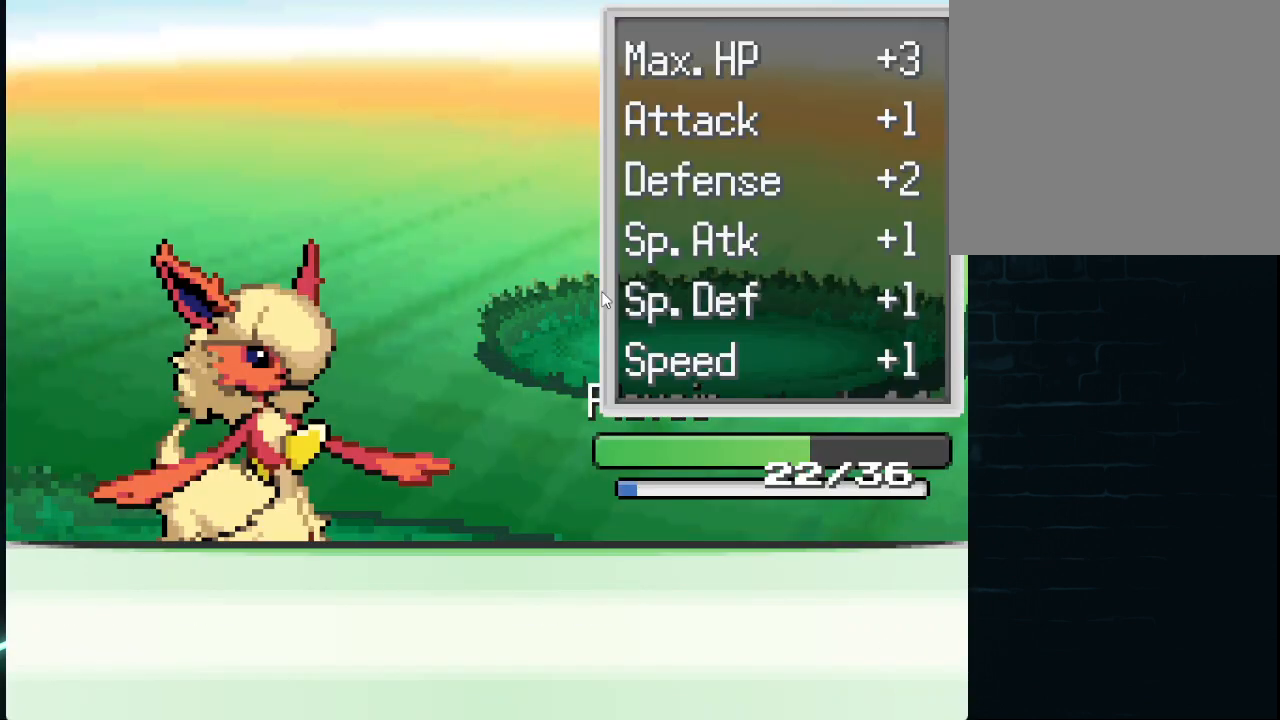
{"buttons": [], "left_stick": "center", "right_stick": "center", "events": [[84, "A", "down"], [209, "A", "up"], [292, "A", "down"], [459, "A", "up"]]}
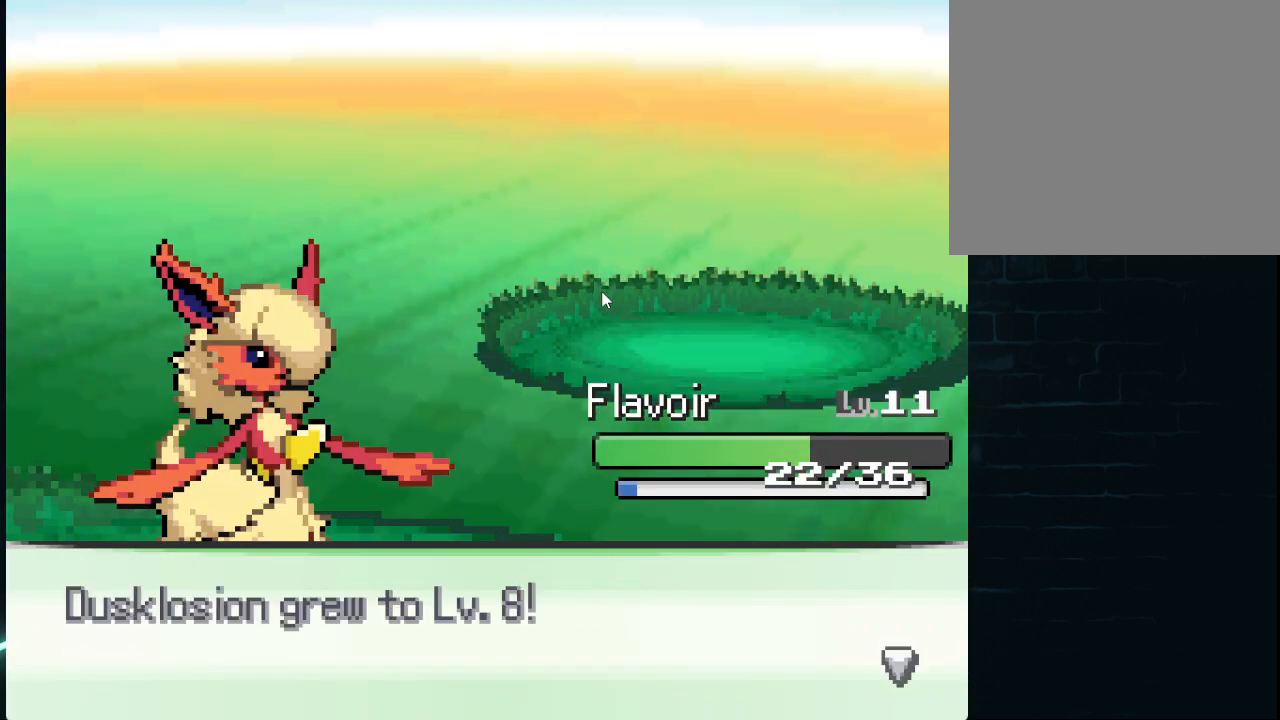
{"buttons": ["A"], "left_stick": "center", "right_stick": "center", "events": [[459, "A", "down"]]}
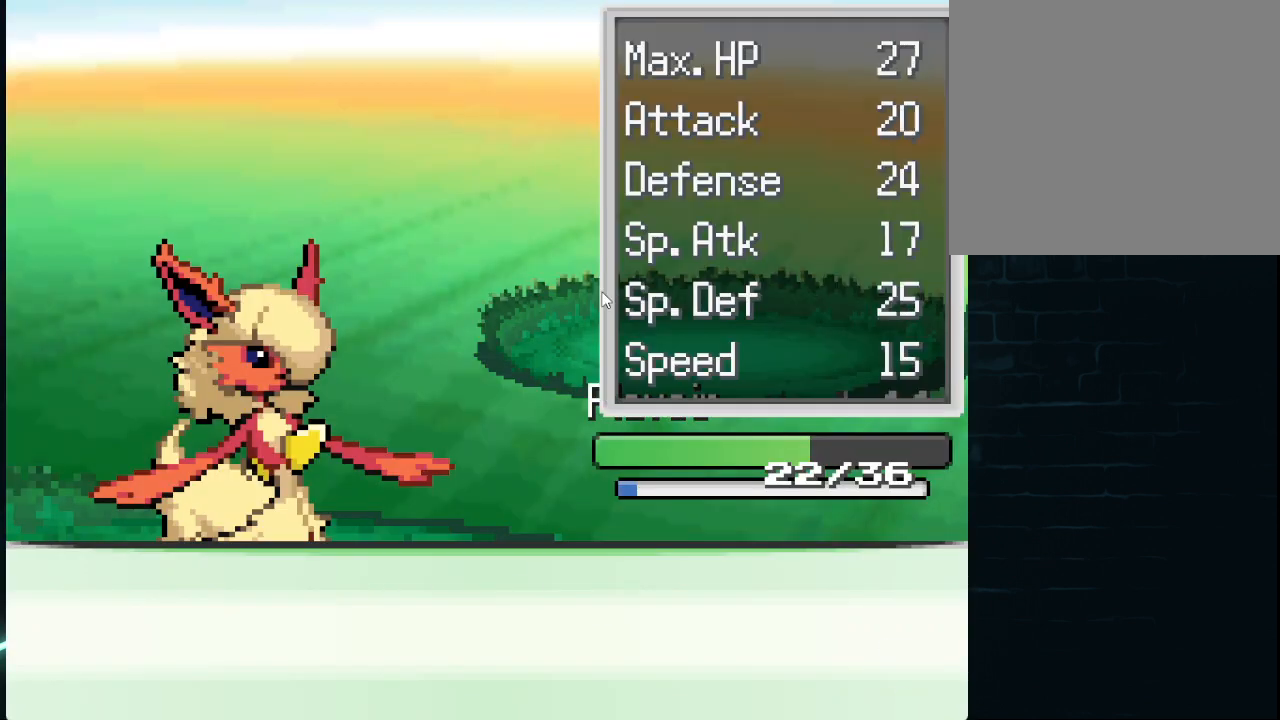
{"buttons": [], "left_stick": "center", "right_stick": "center", "events": [[42, "A", "up"], [125, "A", "down"], [209, "A", "up"]]}
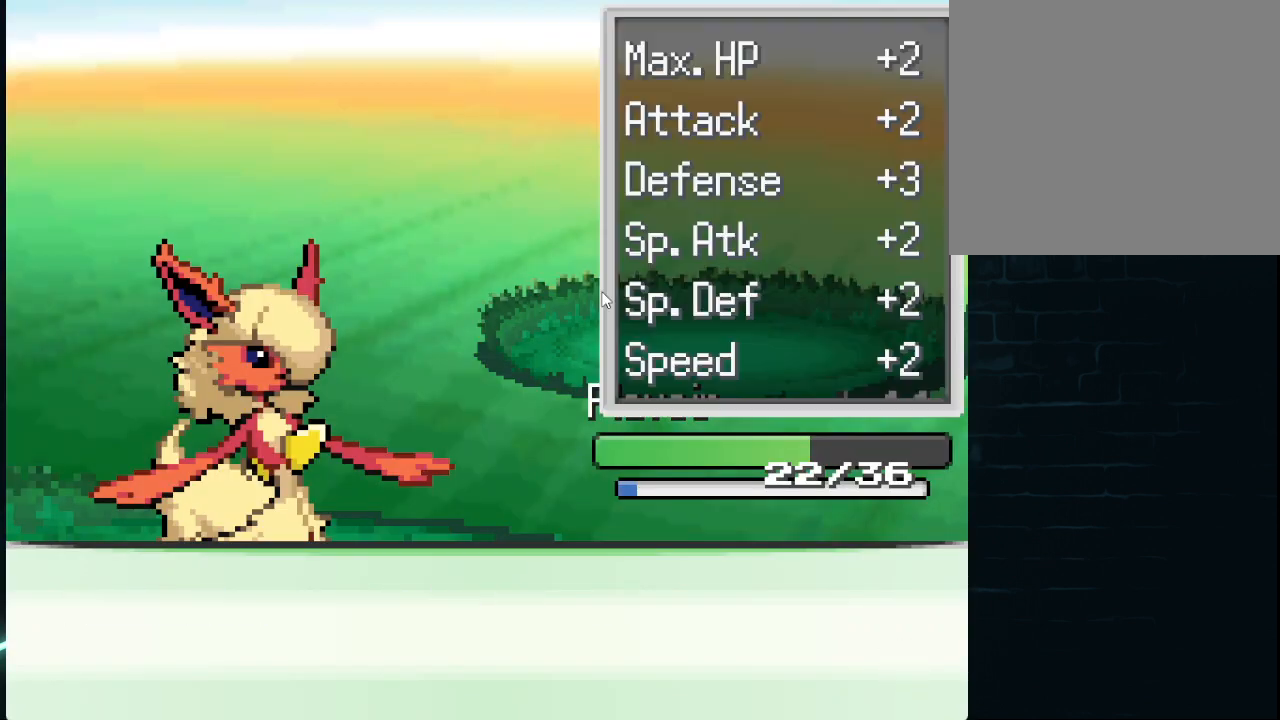
{"buttons": [], "left_stick": "center", "right_stick": "center", "events": [[208, "A", "down"], [333, "A", "up"], [375, "A", "down"], [458, "A", "up"]]}
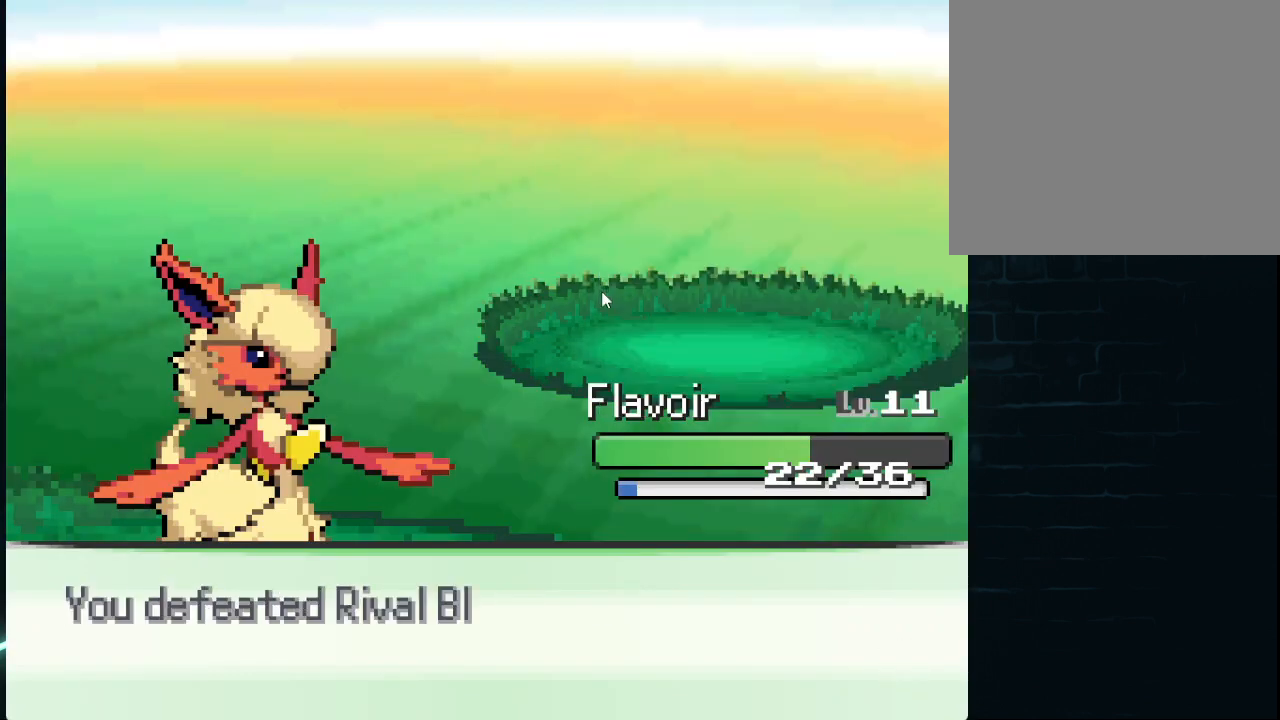
{"buttons": [], "left_stick": "center", "right_stick": "center", "events": [[292, "A", "down"], [376, "A", "up"]]}
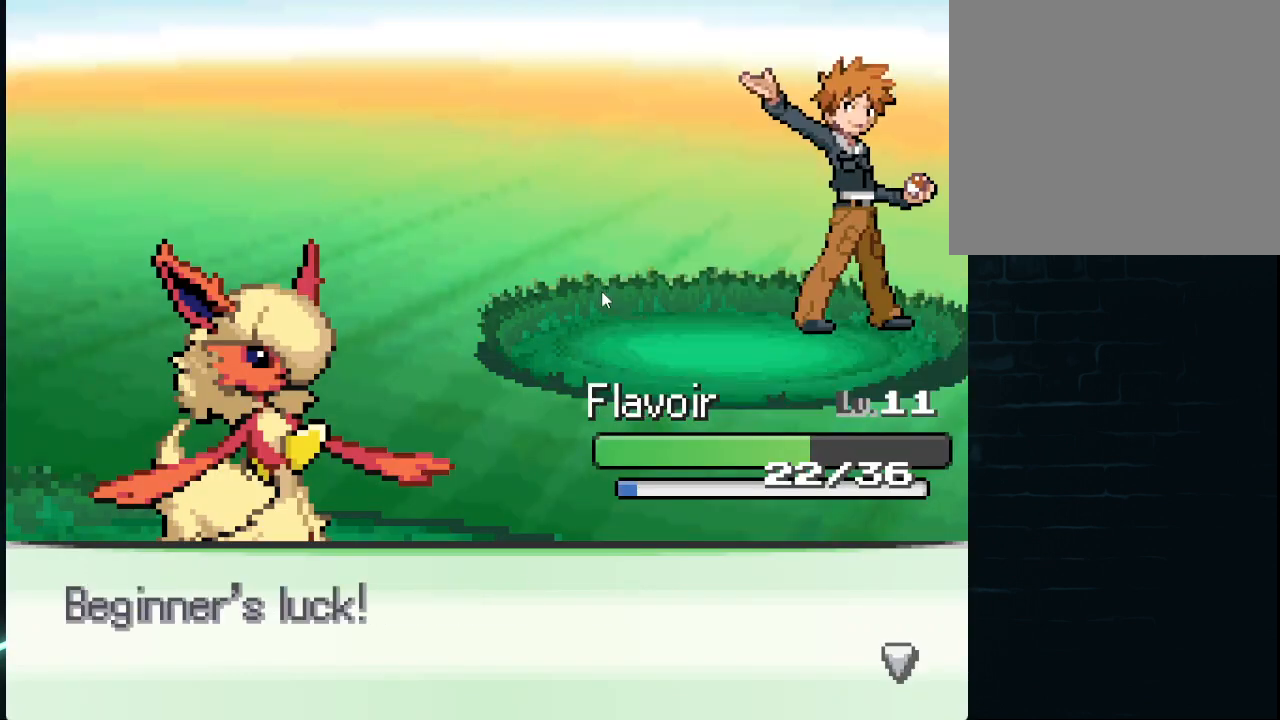
{"buttons": [], "left_stick": "center", "right_stick": "center", "events": [[83, "A", "down"], [208, "A", "up"], [375, "A", "down"], [459, "A", "up"]]}